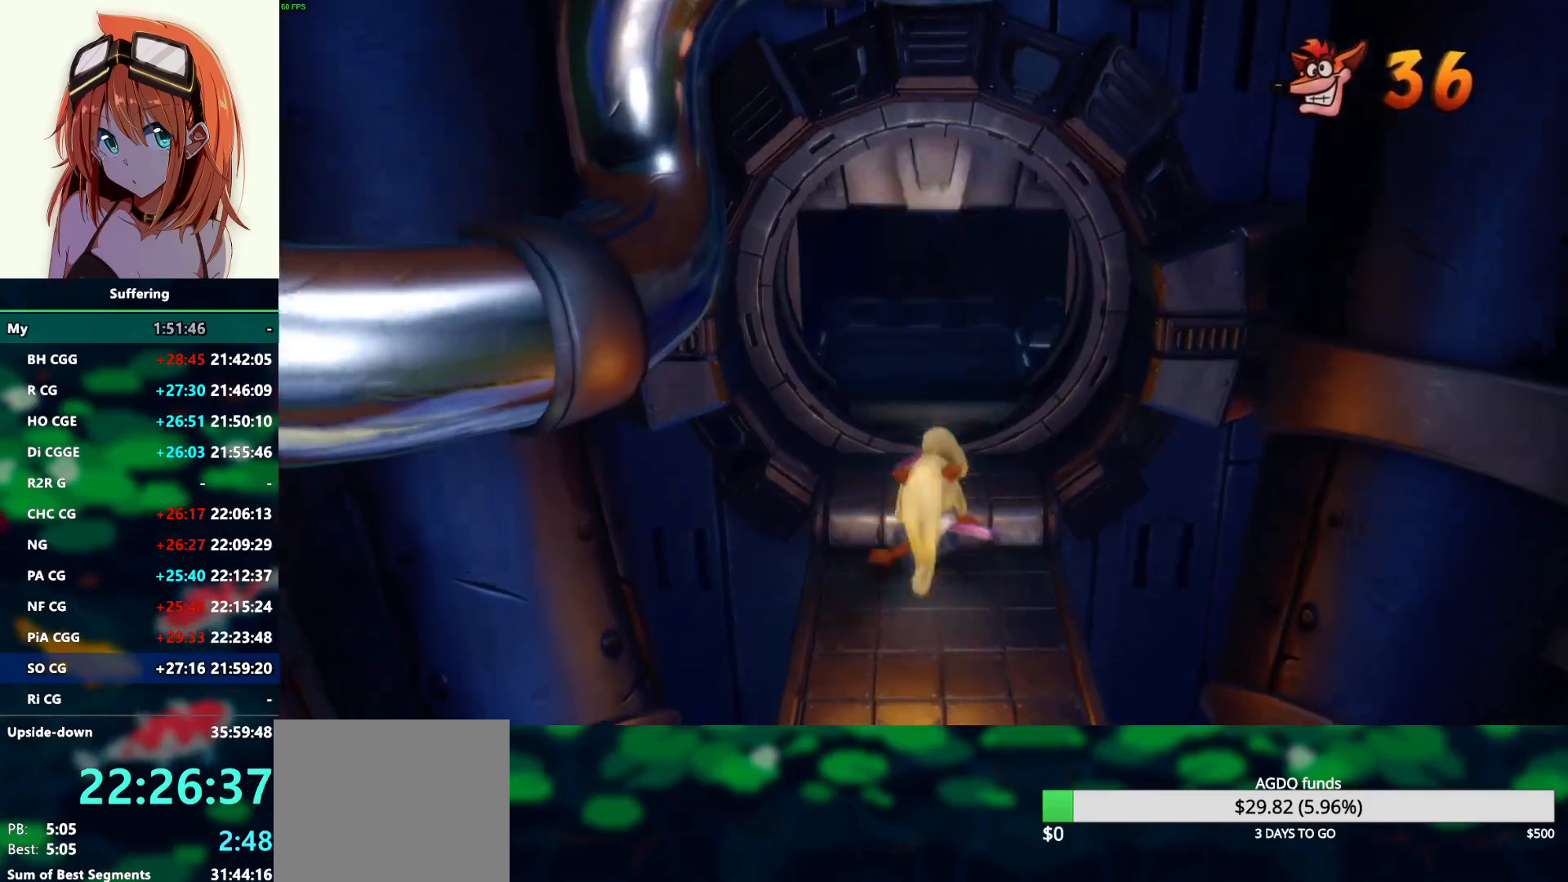
Gameplay with a controller (PlayStation layout); each line is a JSON object with the inputs held at the frame after it. "events" lists button and stick changes between this image and that frame as [ms after this image, input, new state], when the widget could be followed in between. Not read: R1.
{"buttons": ["DPAD_UP"], "left_stick": "center", "right_stick": "center", "events": [[33, "SQUARE", "down"], [83, "CROSS", "down"], [117, "SQUARE", "up"], [150, "CROSS", "up"], [233, "DPAD_LEFT", "up"]]}
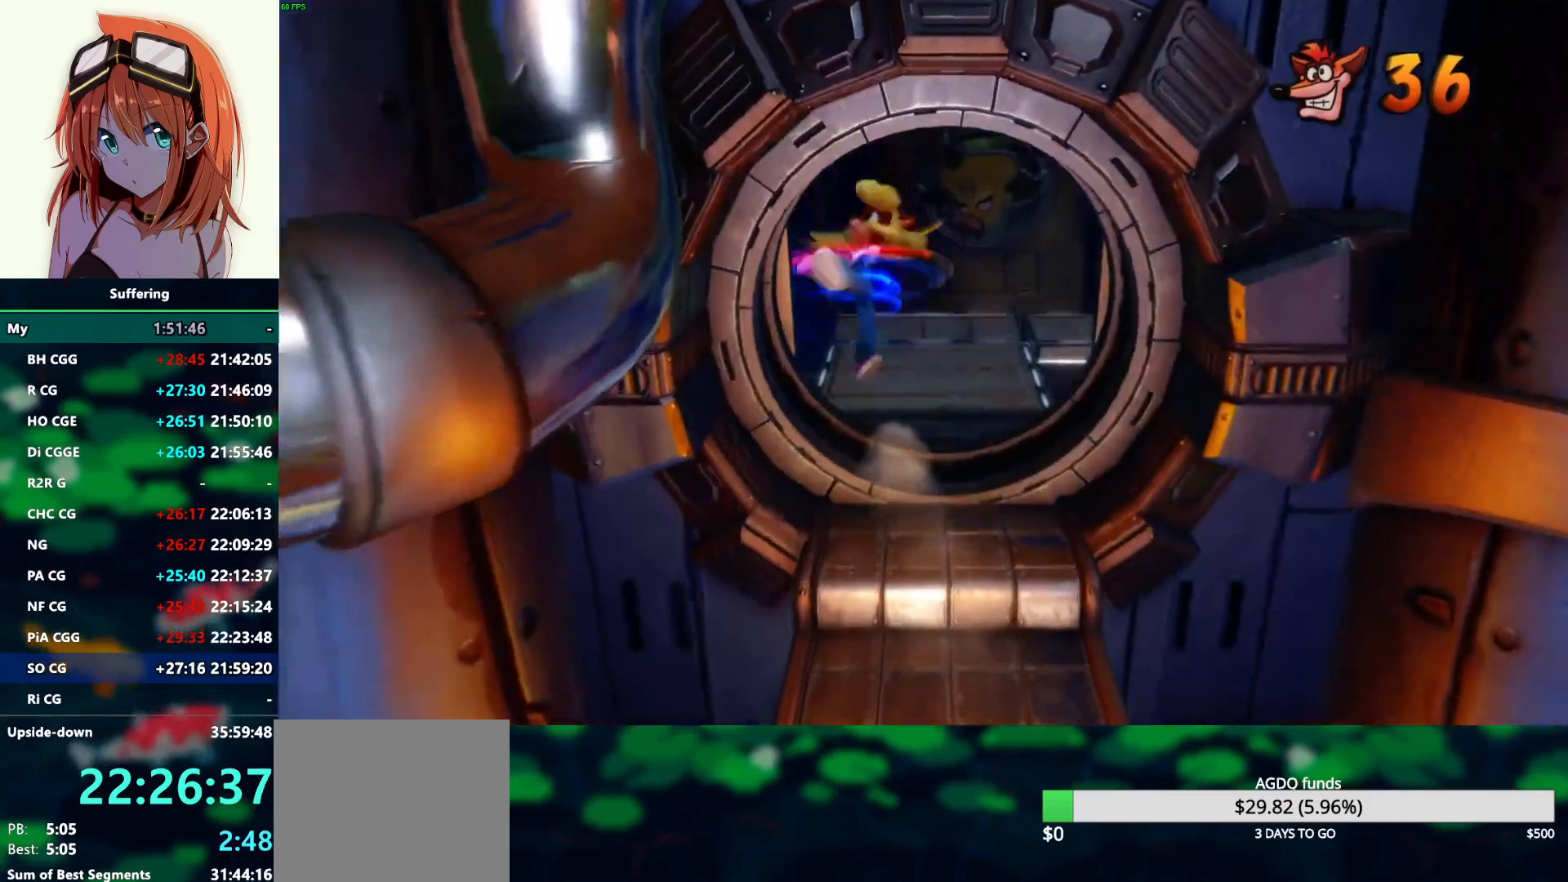
{"buttons": ["SQUARE", "DPAD_UP", "DPAD_RIGHT"], "left_stick": "center", "right_stick": "center", "events": [[150, "DPAD_RIGHT", "down"], [217, "DPAD_RIGHT", "up"], [367, "SQUARE", "down"], [483, "DPAD_RIGHT", "down"]]}
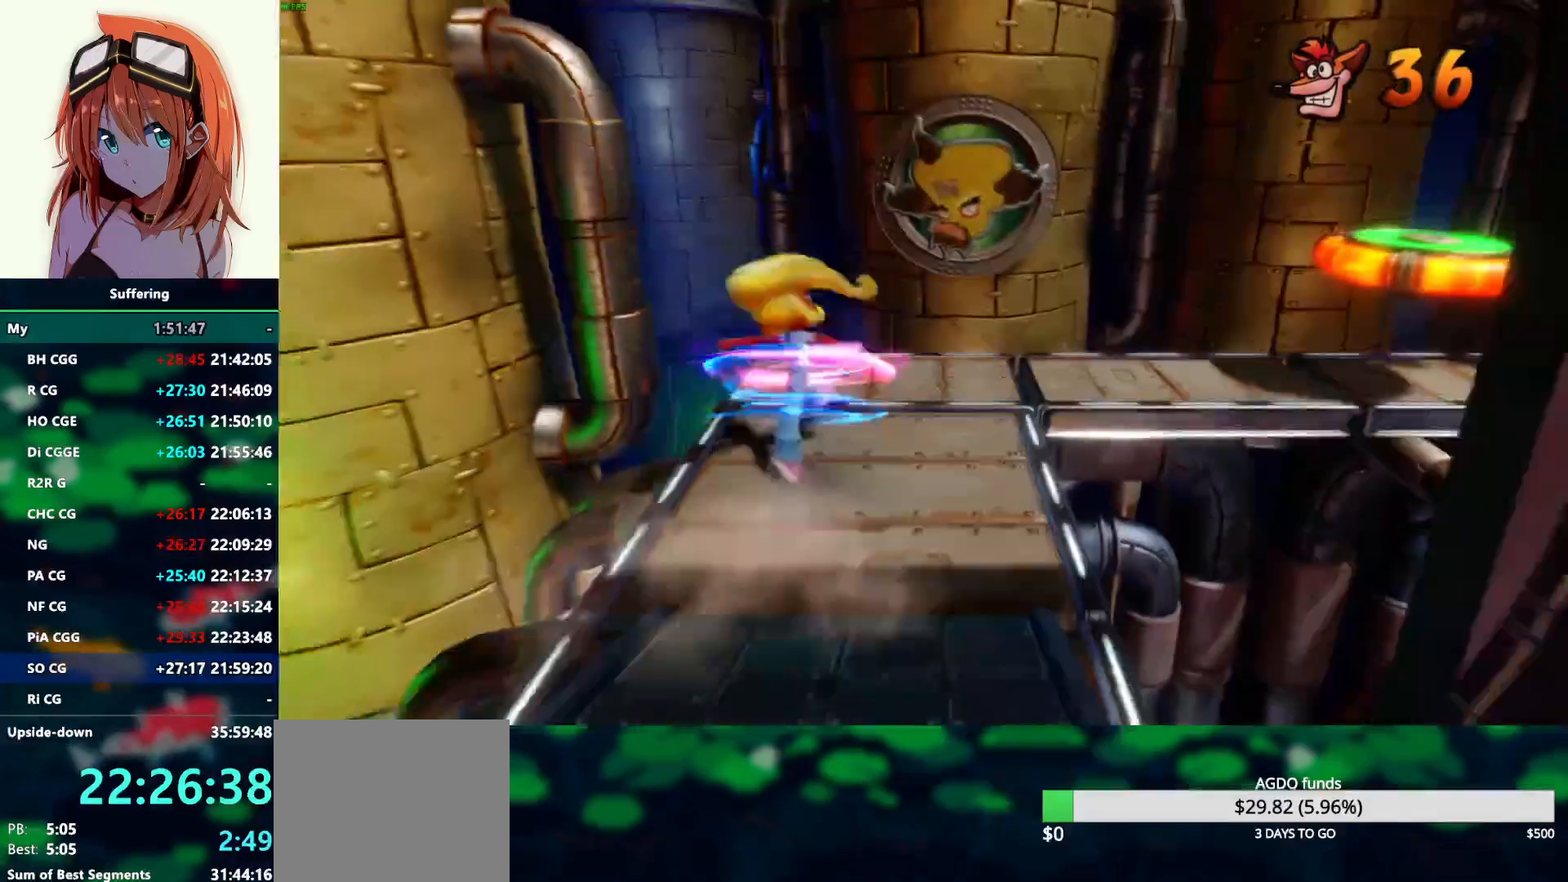
{"buttons": ["DPAD_UP", "DPAD_RIGHT"], "left_stick": "center", "right_stick": "center", "events": [[50, "CROSS", "down"], [50, "SQUARE", "up"], [183, "CROSS", "up"]]}
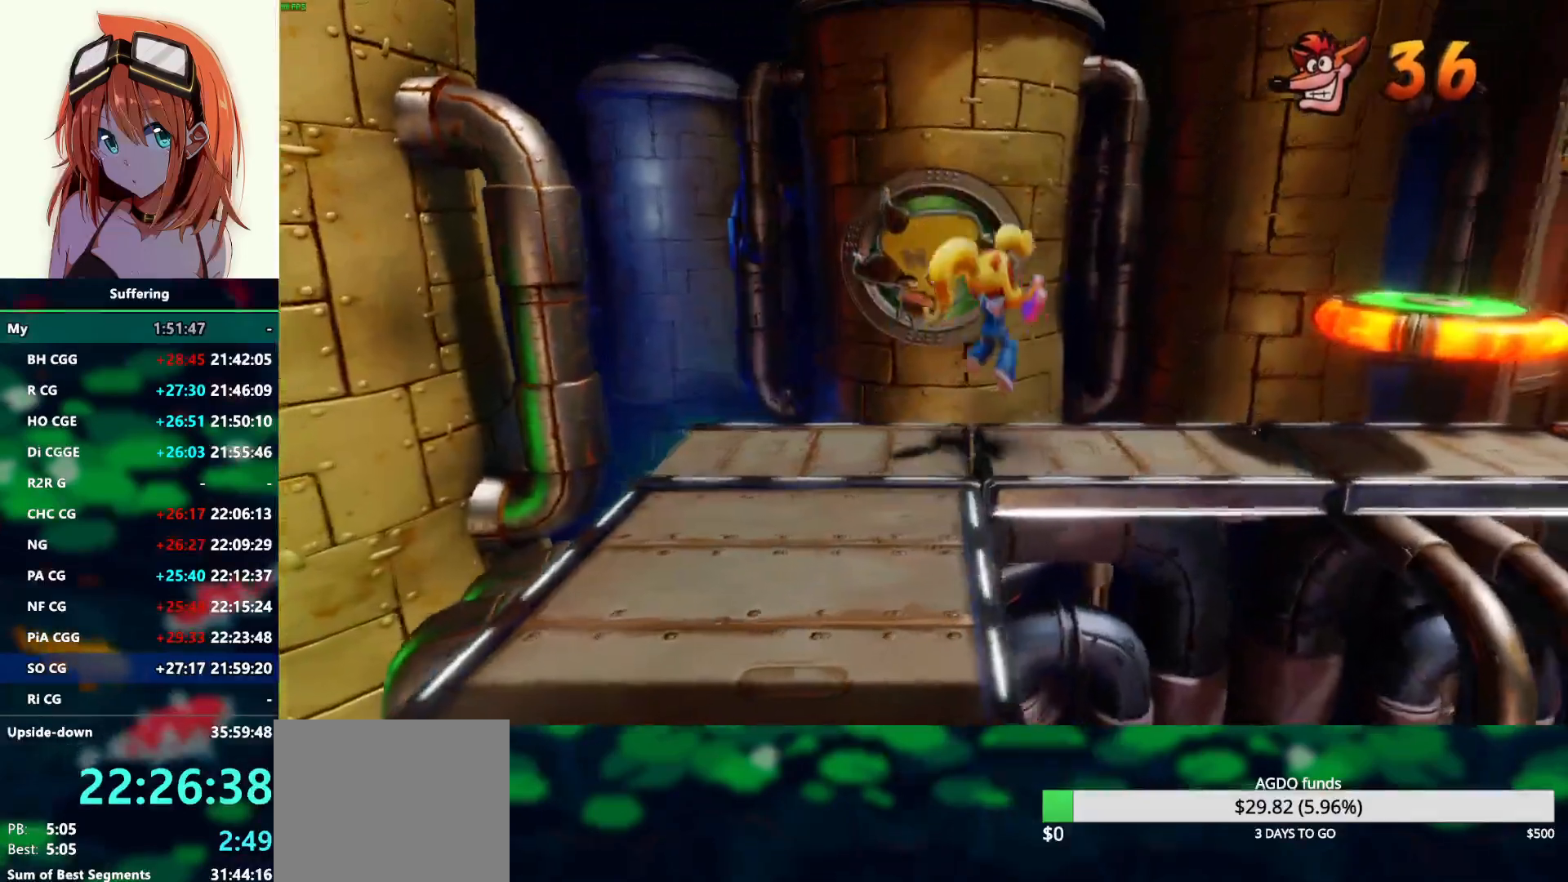
{"buttons": ["DPAD_RIGHT"], "left_stick": "center", "right_stick": "center", "events": [[200, "DPAD_UP", "up"]]}
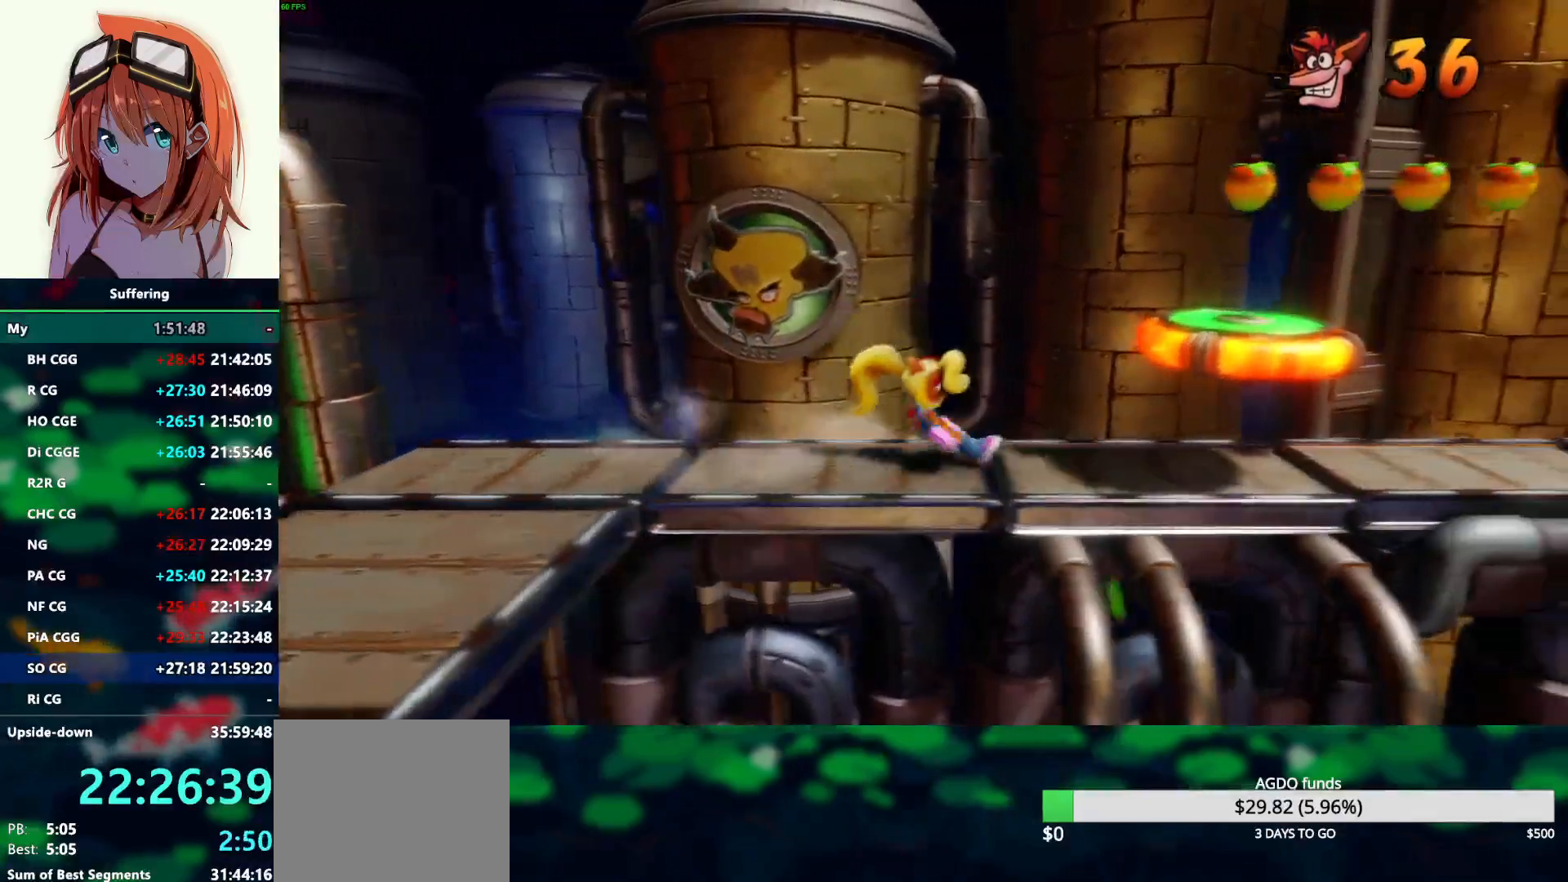
{"buttons": ["CROSS", "DPAD_RIGHT"], "left_stick": "center", "right_stick": "center", "events": [[33, "CROSS", "down"]]}
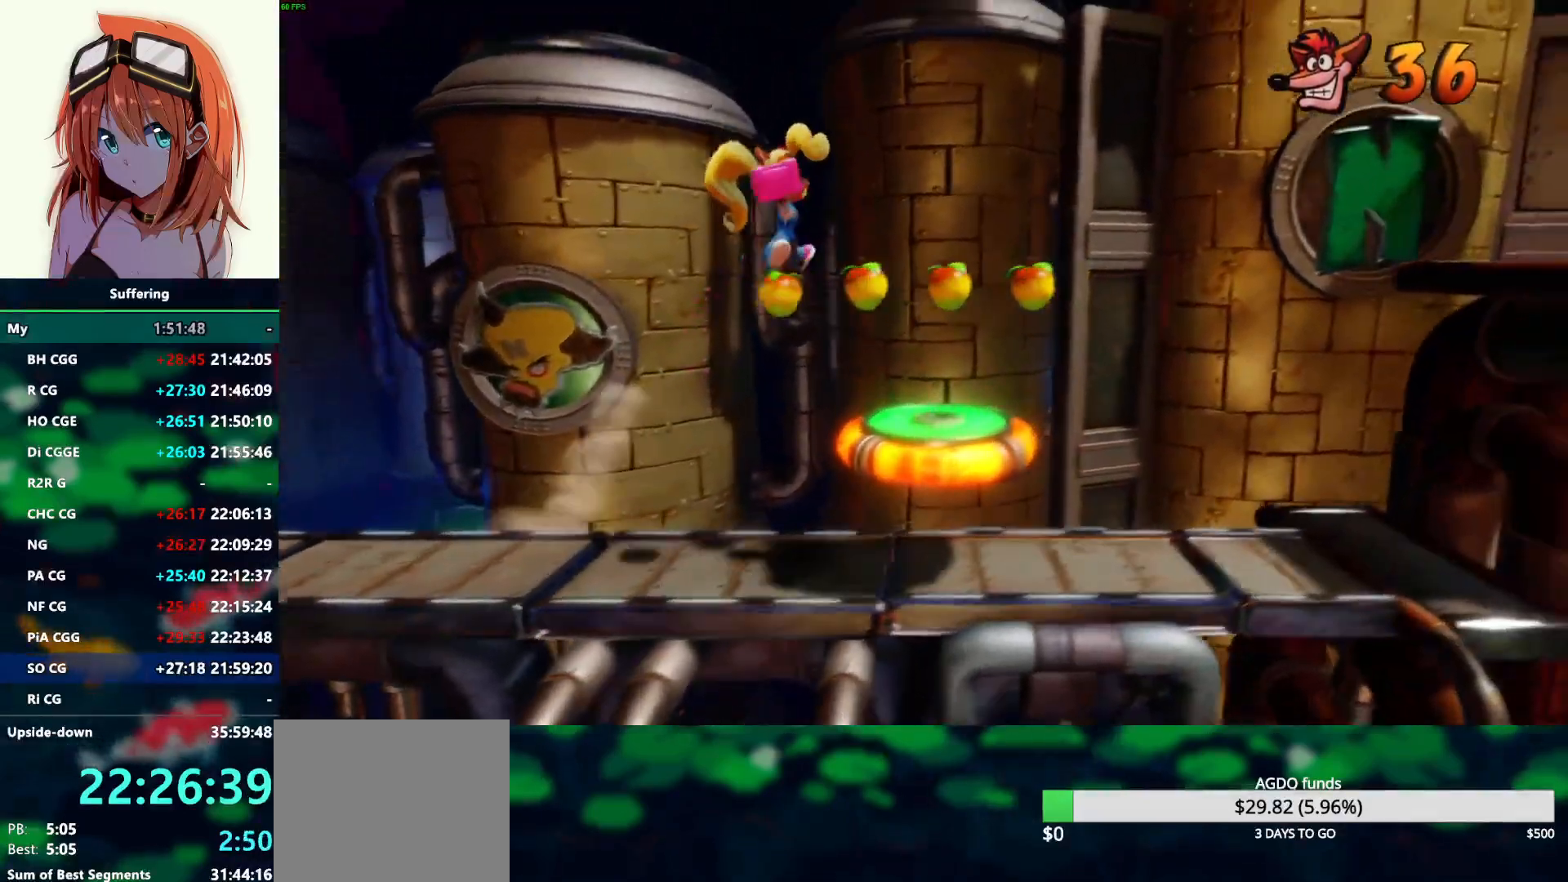
{"buttons": ["DPAD_RIGHT"], "left_stick": "center", "right_stick": "center", "events": [[283, "CROSS", "up"]]}
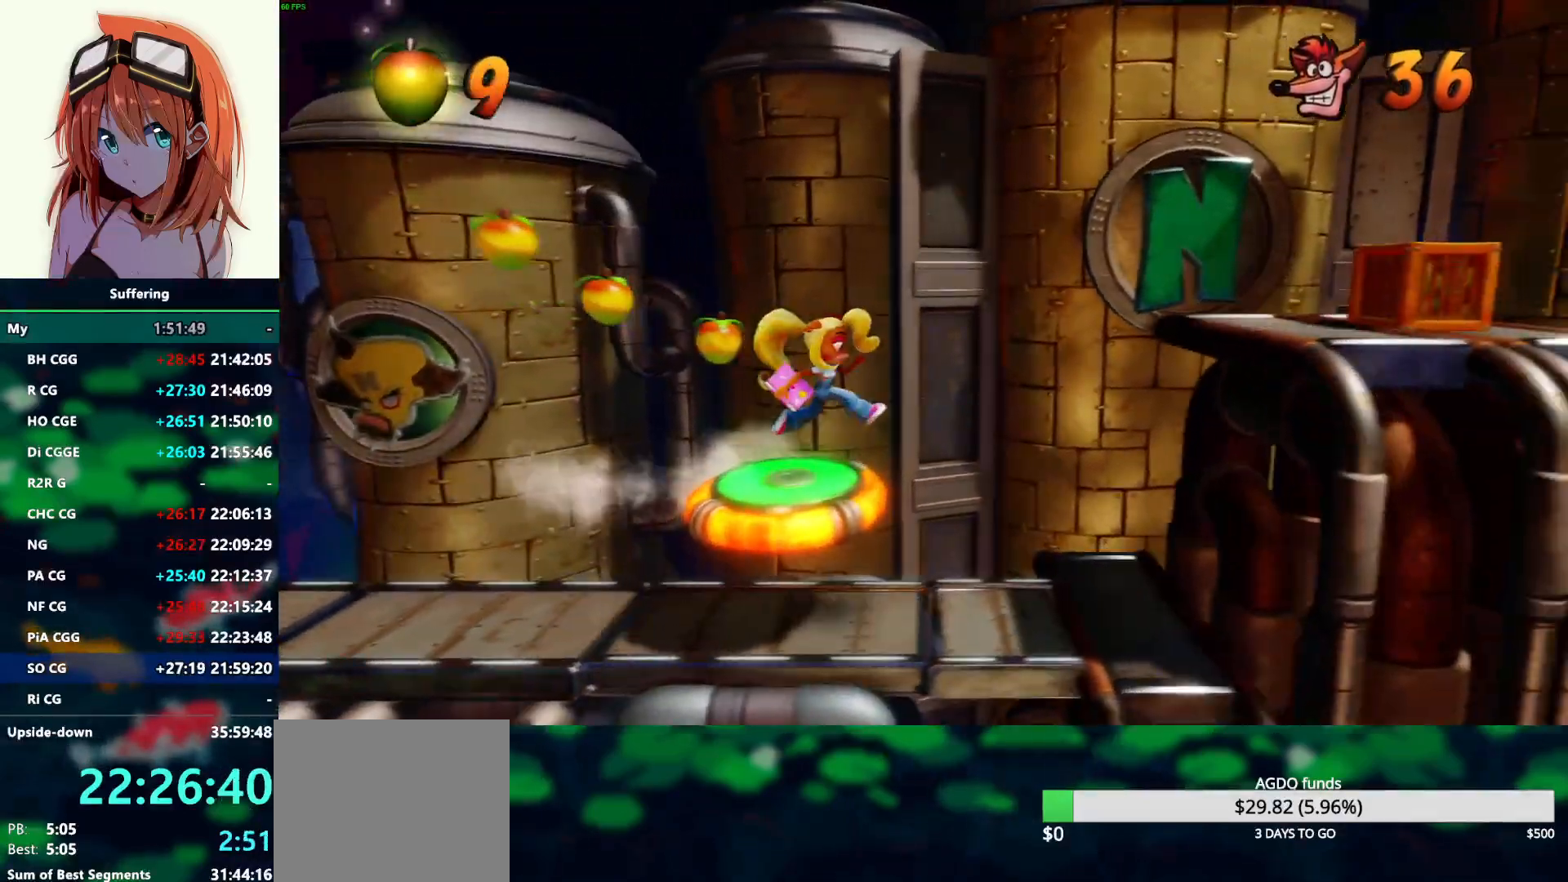
{"buttons": ["DPAD_RIGHT"], "left_stick": "center", "right_stick": "center", "events": [[167, "CROSS", "down"], [383, "CROSS", "up"]]}
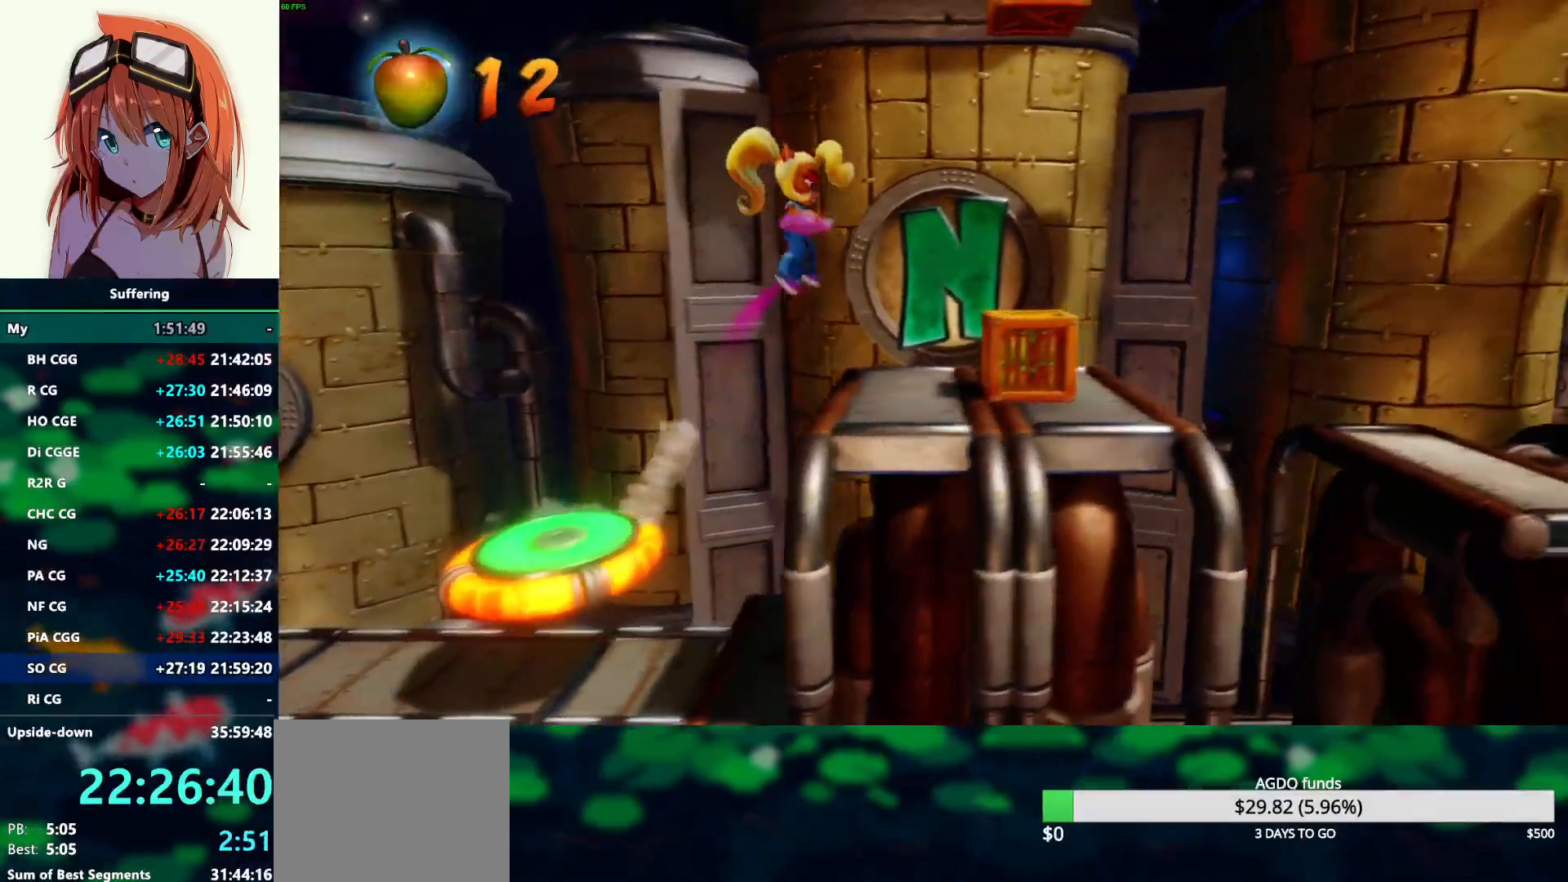
{"buttons": ["DPAD_RIGHT"], "left_stick": "center", "right_stick": "center", "events": [[100, "SQUARE", "down"], [217, "SQUARE", "up"]]}
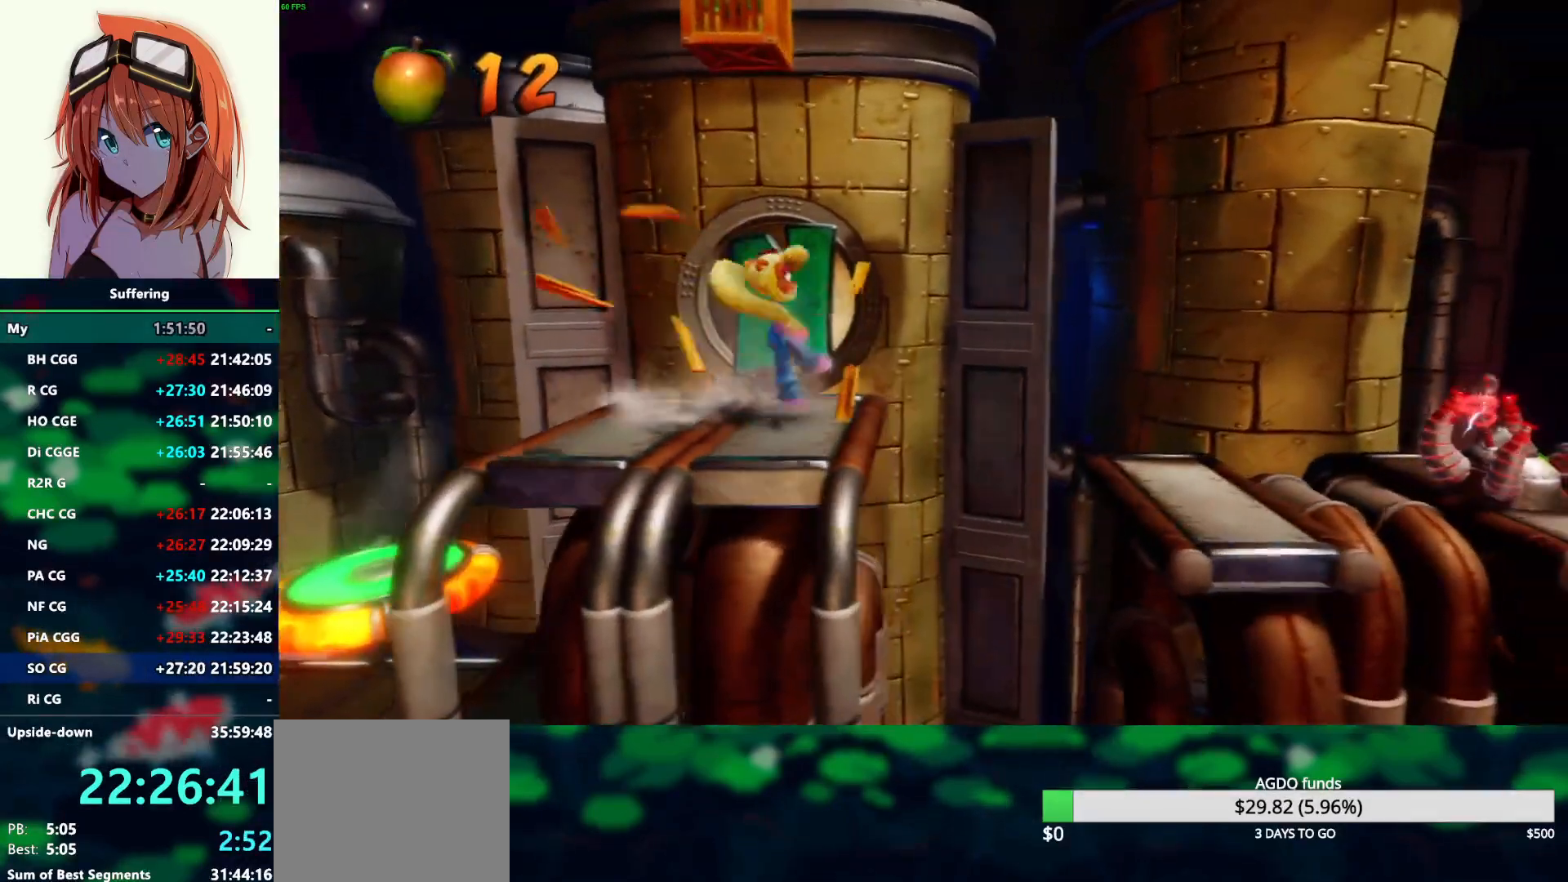
{"buttons": ["CROSS", "SQUARE", "DPAD_RIGHT"], "left_stick": "center", "right_stick": "center", "events": [[350, "CROSS", "down"], [417, "SQUARE", "down"]]}
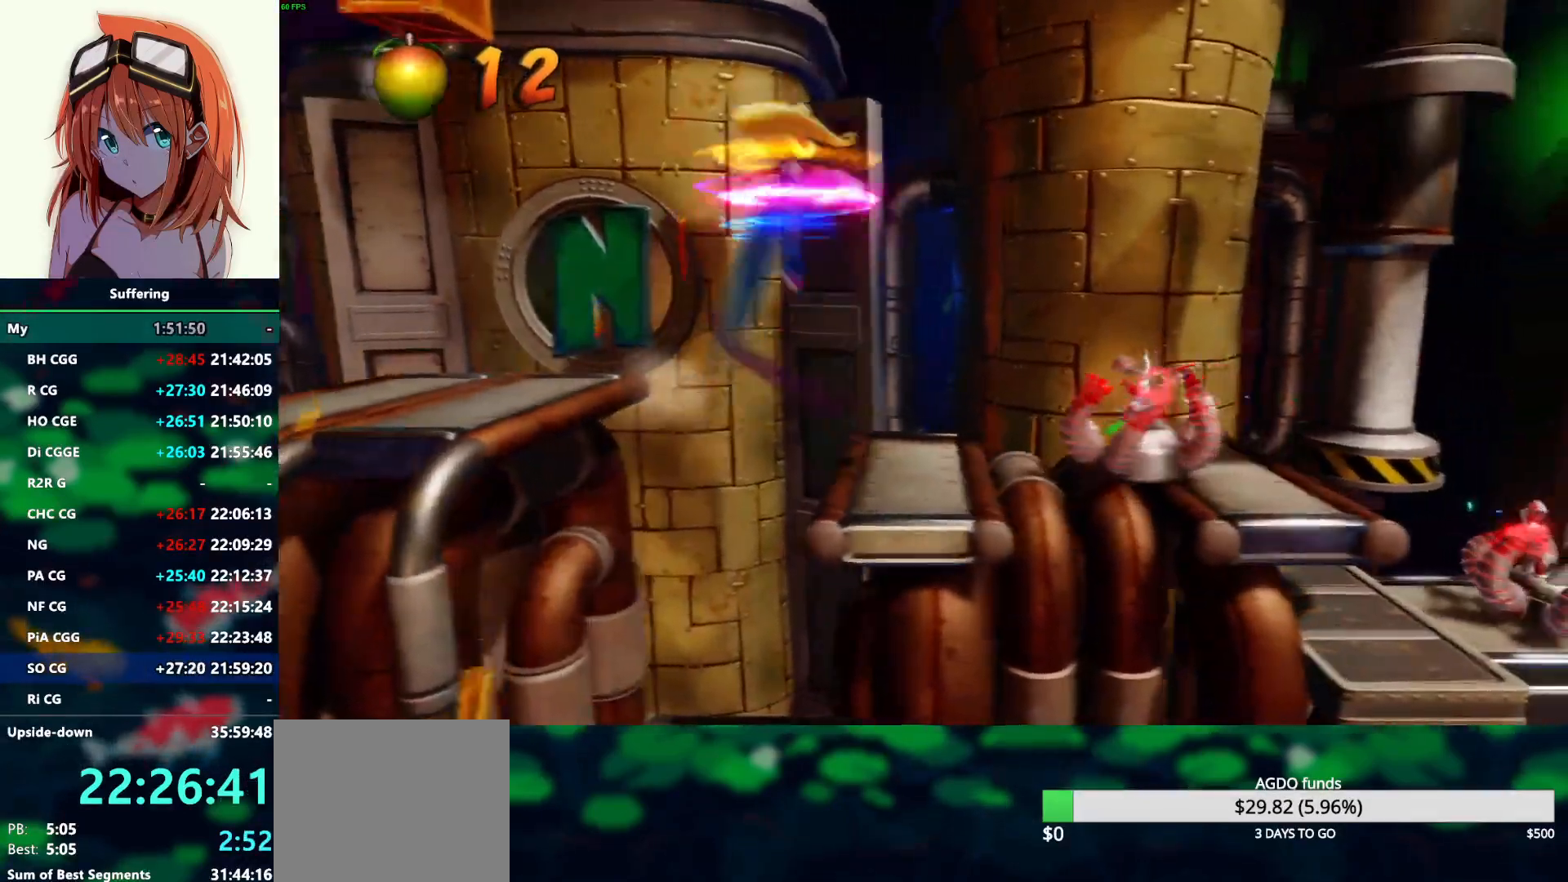
{"buttons": ["CROSS", "SQUARE", "DPAD_RIGHT"], "left_stick": "center", "right_stick": "center", "events": []}
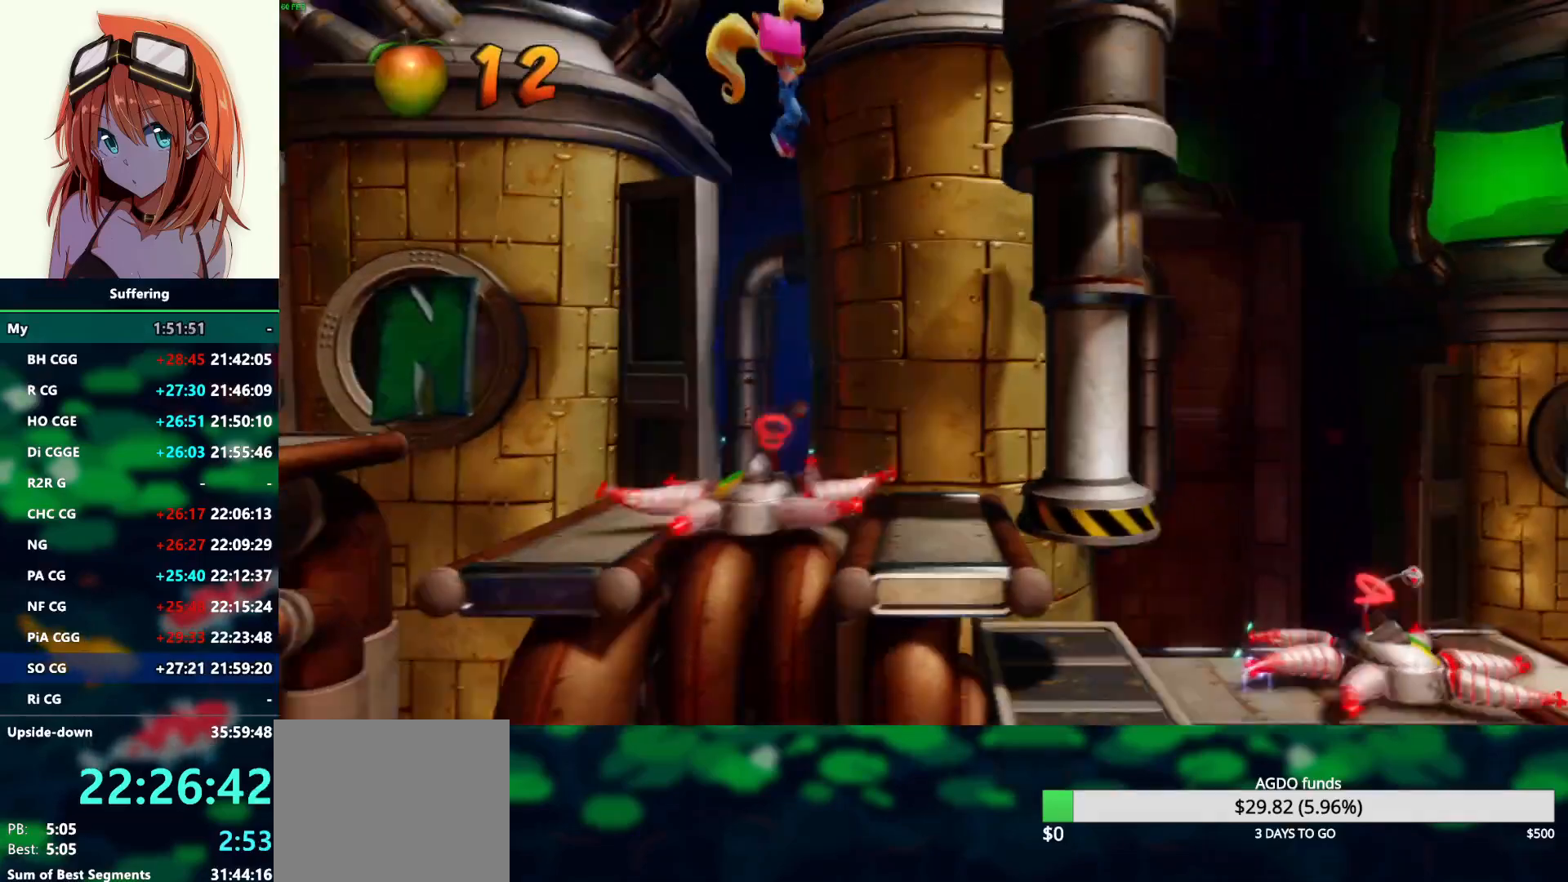
{"buttons": ["DPAD_RIGHT"], "left_stick": "center", "right_stick": "center", "events": [[317, "SQUARE", "up"], [333, "CROSS", "up"]]}
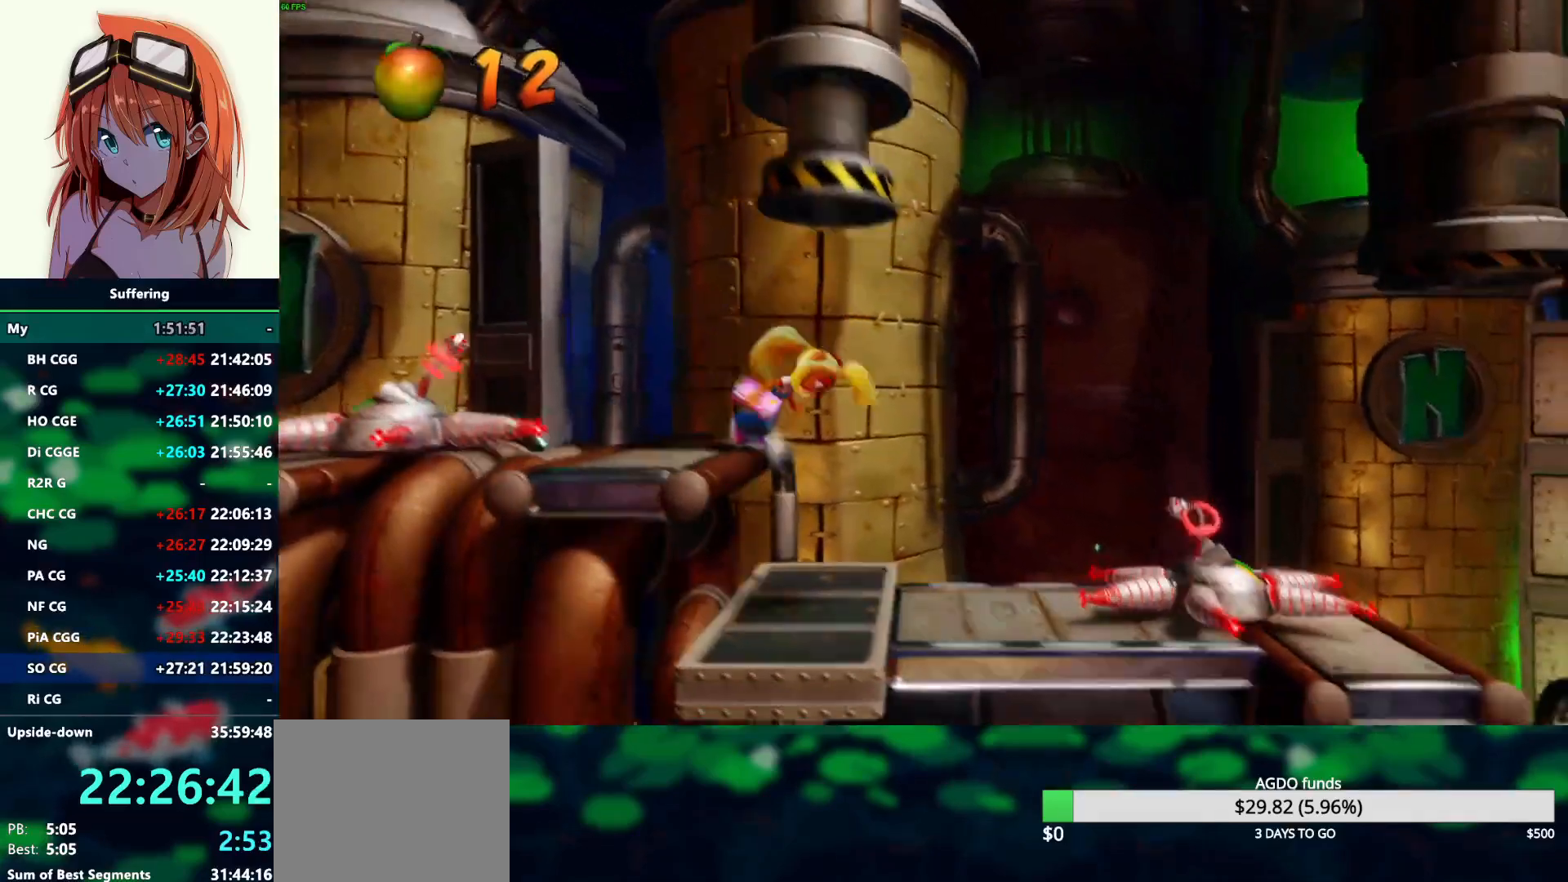
{"buttons": ["DPAD_RIGHT"], "left_stick": "center", "right_stick": "center", "events": []}
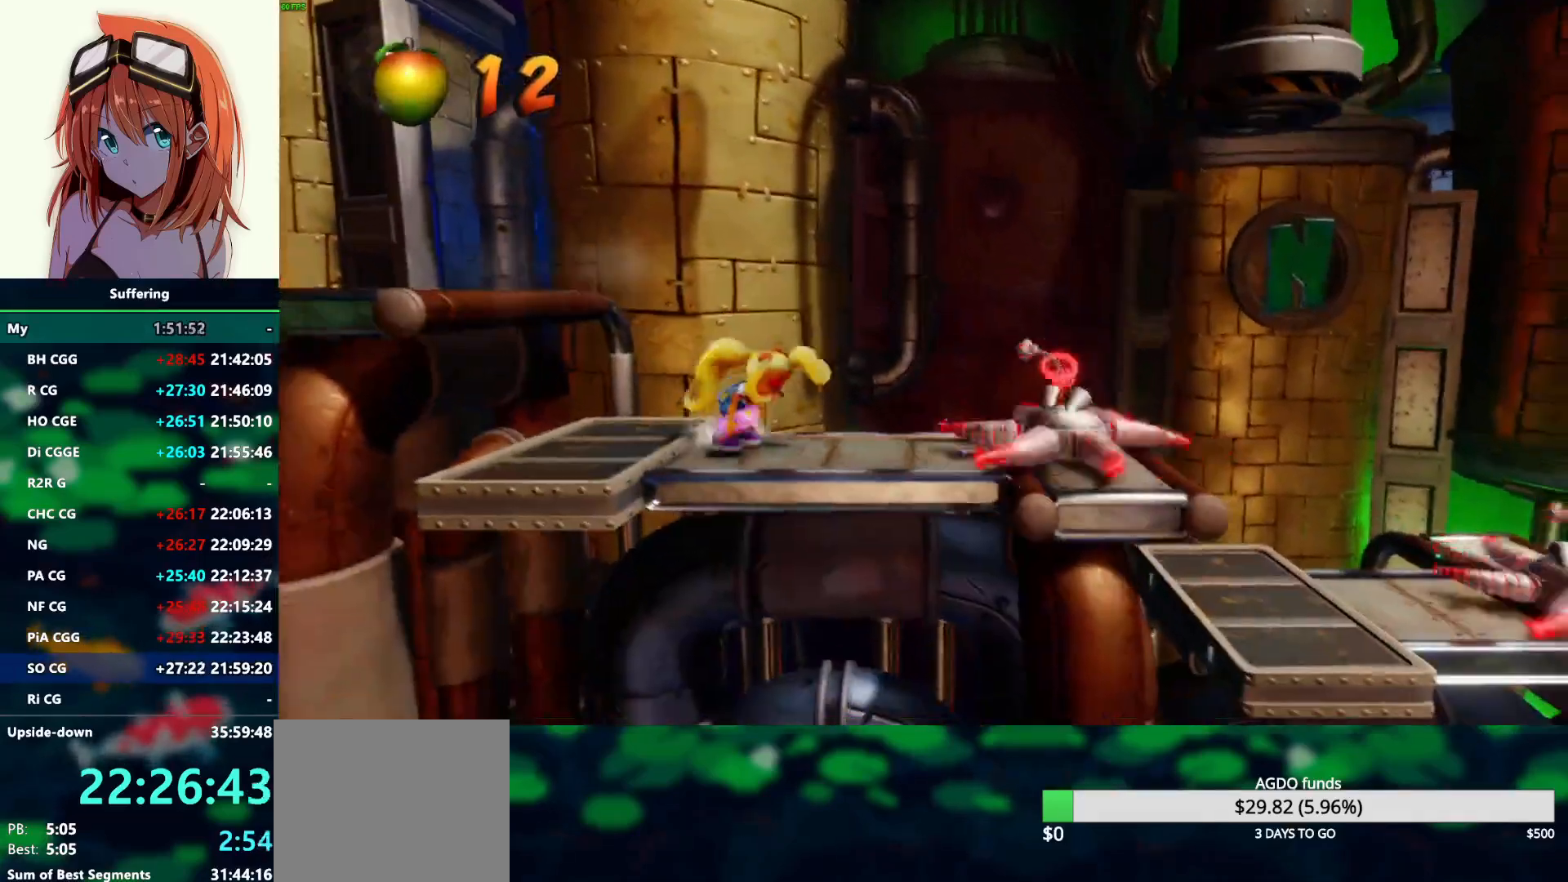
{"buttons": ["CROSS", "SQUARE", "DPAD_RIGHT"], "left_stick": "center", "right_stick": "center", "events": [[67, "CROSS", "down"], [133, "SQUARE", "down"]]}
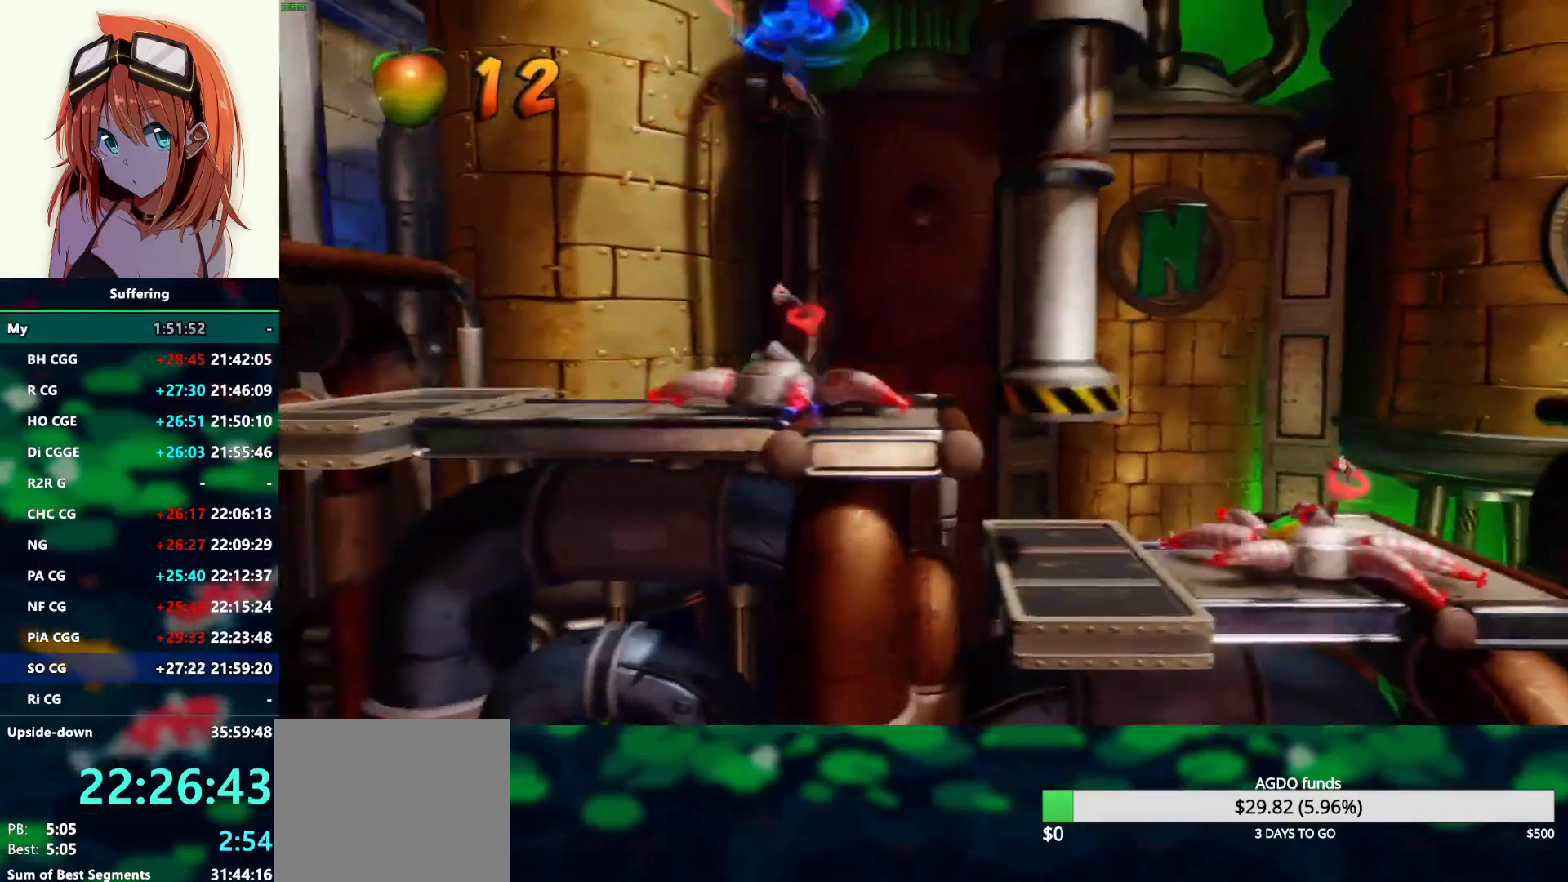
{"buttons": [], "left_stick": "center", "right_stick": "center", "events": [[217, "CROSS", "up"], [217, "SQUARE", "up"], [500, "DPAD_RIGHT", "up"]]}
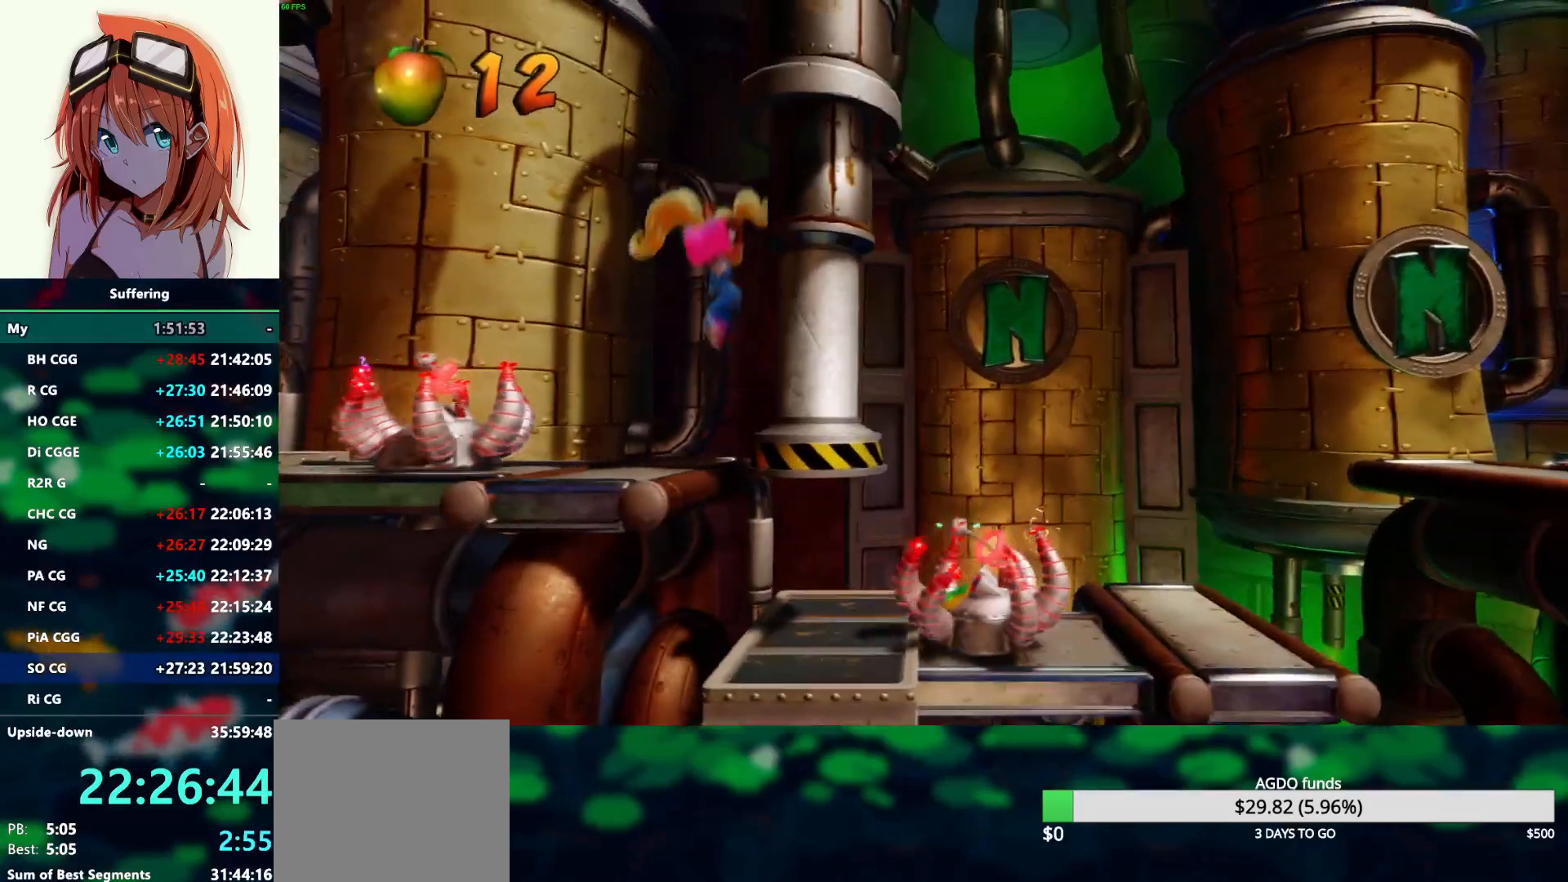
{"buttons": [], "left_stick": "center", "right_stick": "center", "events": []}
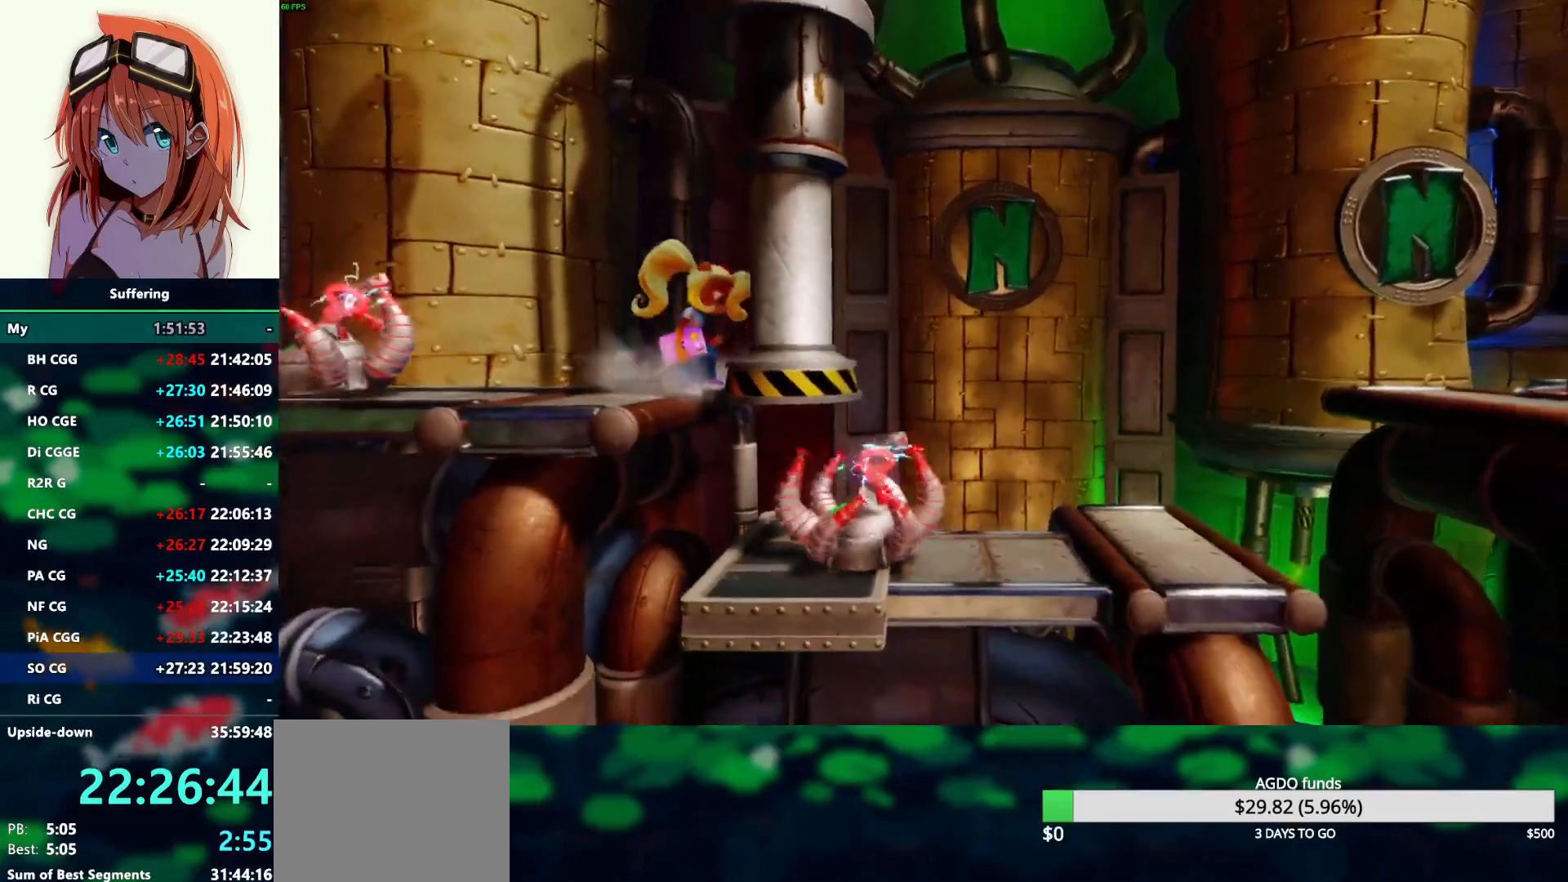
{"buttons": ["DPAD_RIGHT"], "left_stick": "center", "right_stick": "center", "events": [[367, "DPAD_RIGHT", "down"]]}
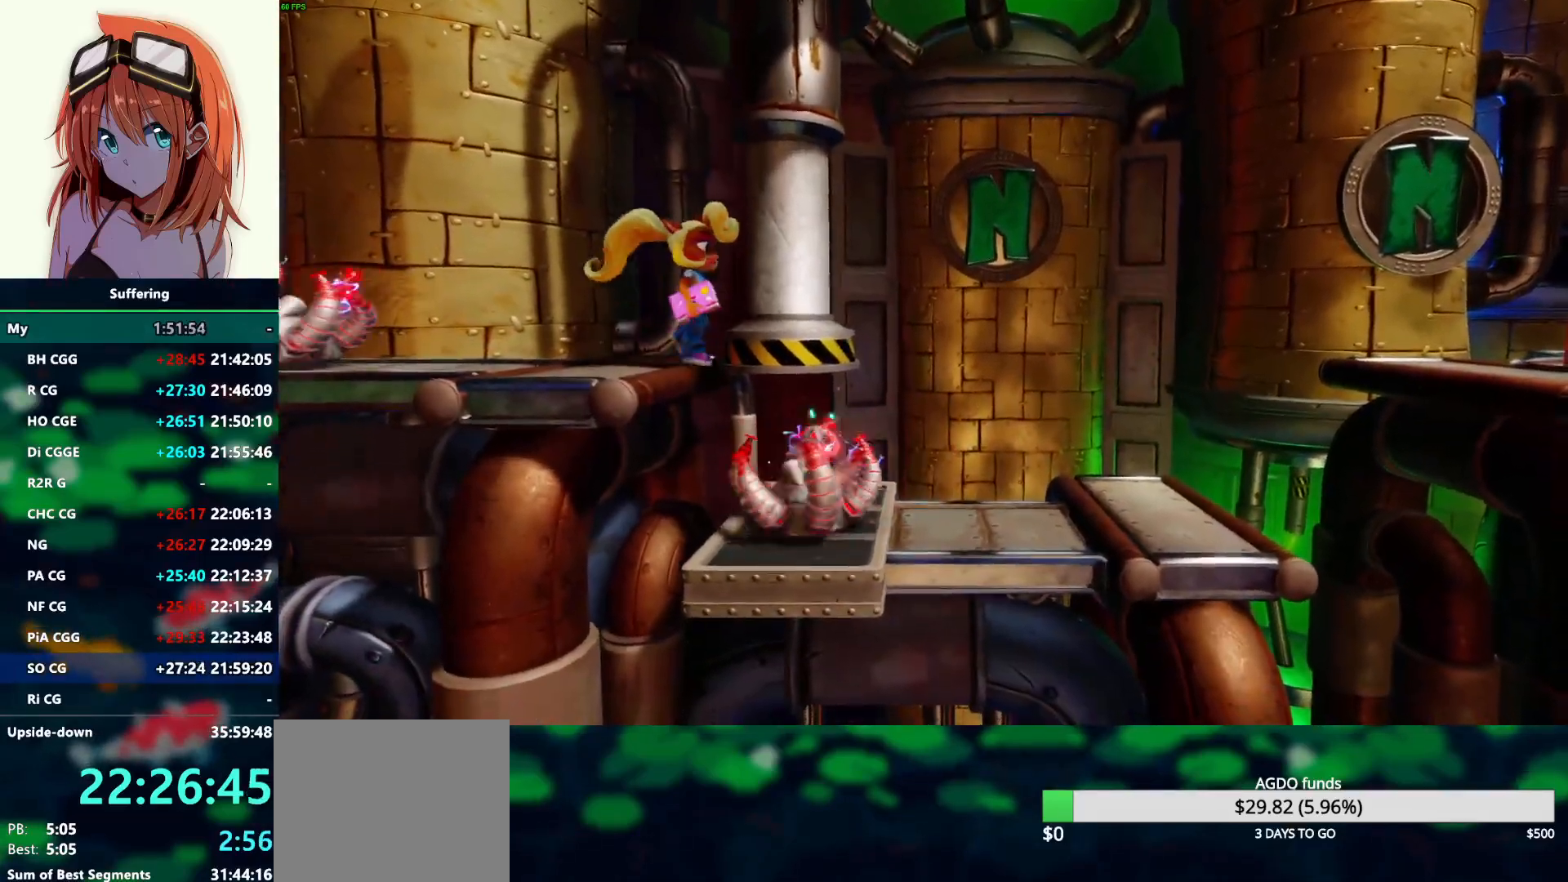
{"buttons": ["DPAD_RIGHT"], "left_stick": "center", "right_stick": "center", "events": [[117, "DPAD_RIGHT", "up"], [300, "DPAD_RIGHT", "down"]]}